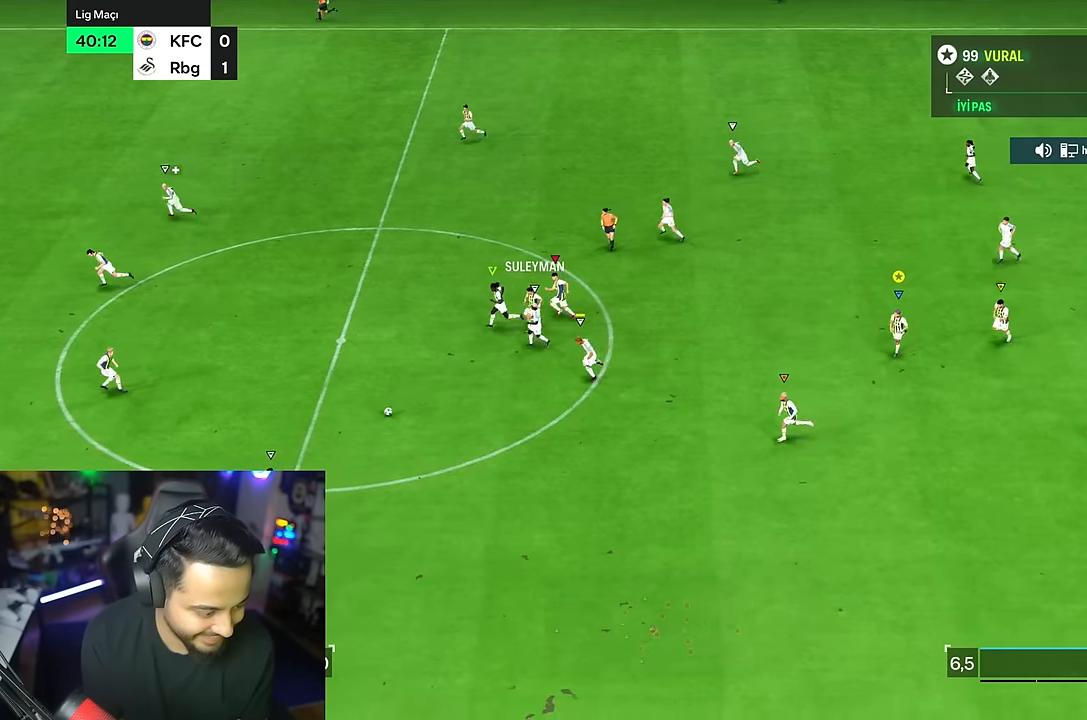
Gameplay with a controller (PlayStation layout); each line is a JSON object with the inputs held at the frame after it. "events" lists button and stick changes between this image and that frame as [ms after this image, input, new state], when the widget could be followed in between. Not read: L1 L3 R3.
{"buttons": ["R1"], "left_stick": "center", "right_stick": "center", "events": [[184, "R1", "up"], [350, "left_stick", "down-left"], [417, "R1", "down"], [467, "left_stick", "center"]]}
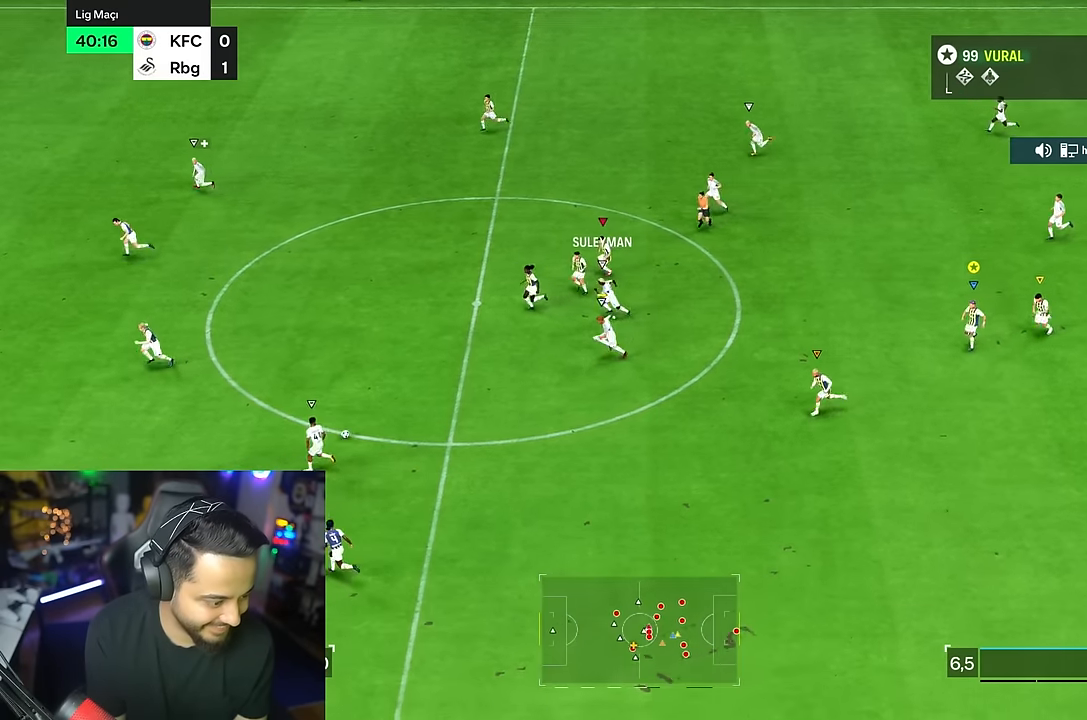
{"buttons": ["R1"], "left_stick": "center", "right_stick": "center", "events": []}
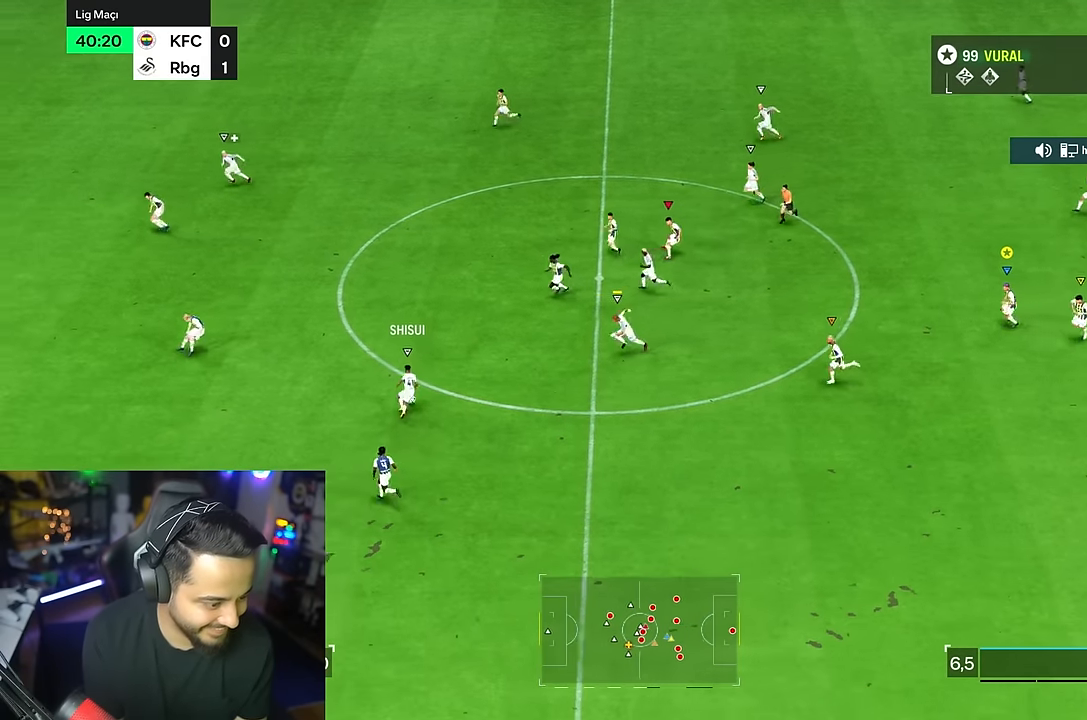
{"buttons": ["R1"], "left_stick": "center", "right_stick": "center", "events": [[67, "R1", "up"], [167, "R1", "down"]]}
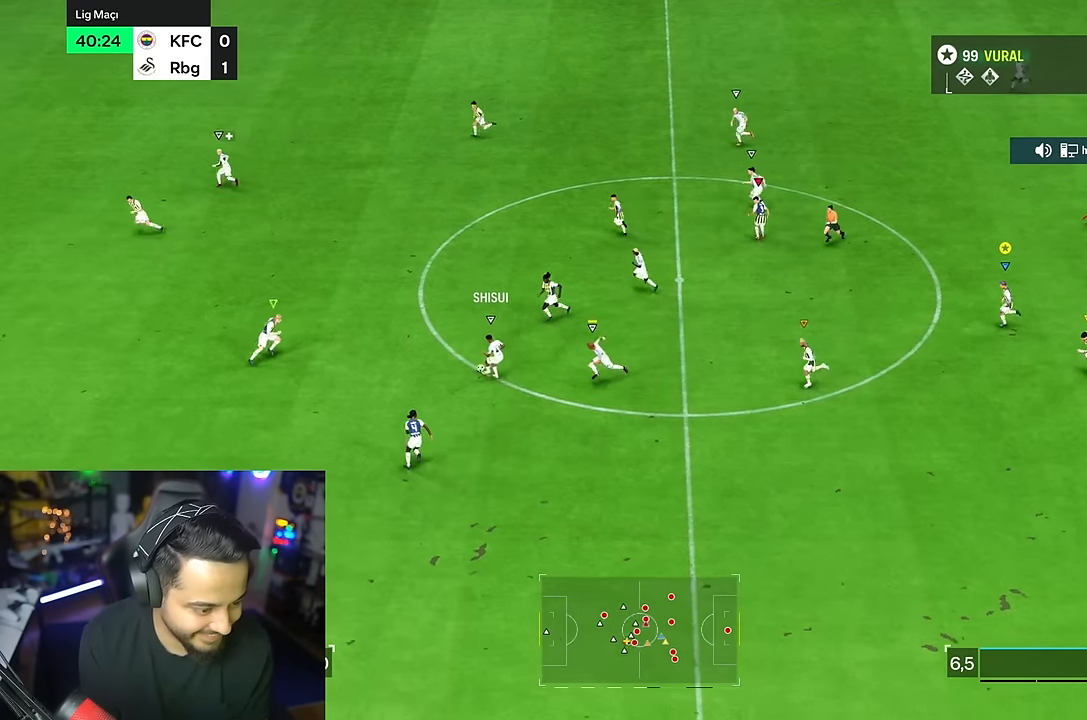
{"buttons": ["R1"], "left_stick": "center", "right_stick": "center", "events": []}
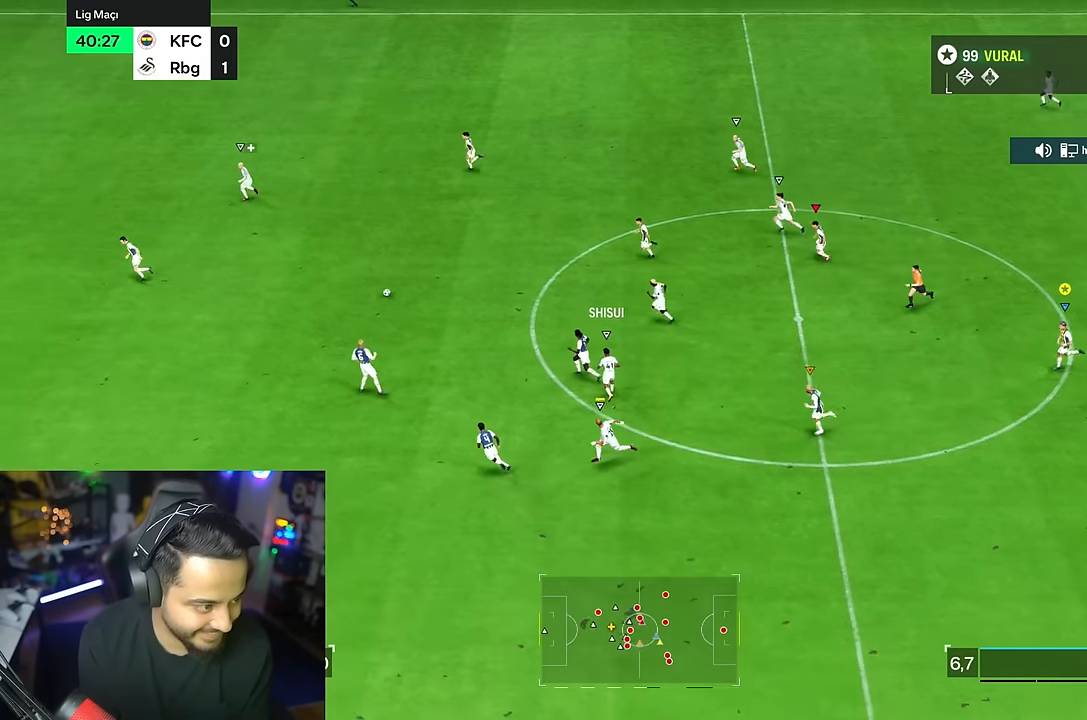
{"buttons": ["R1"], "left_stick": "up", "right_stick": "center", "events": [[117, "R1", "up"], [267, "left_stick", "up-left"], [350, "left_stick", "up"], [450, "R1", "down"]]}
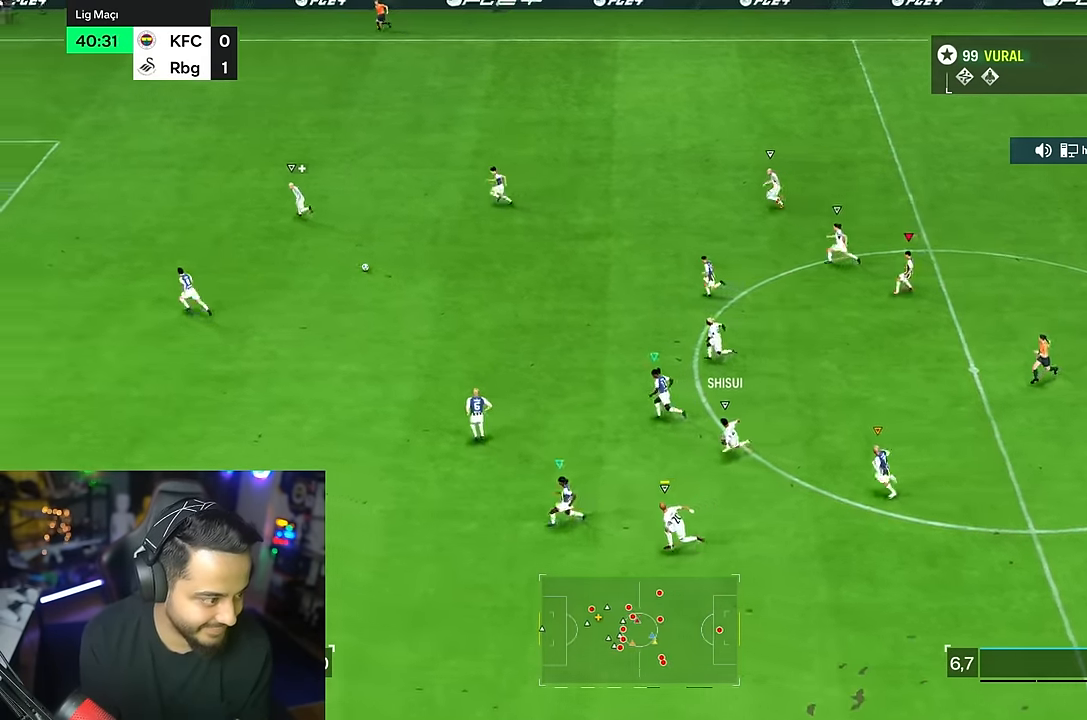
{"buttons": [], "left_stick": "left", "right_stick": "center", "events": [[50, "R1", "up"], [50, "left_stick", "left"]]}
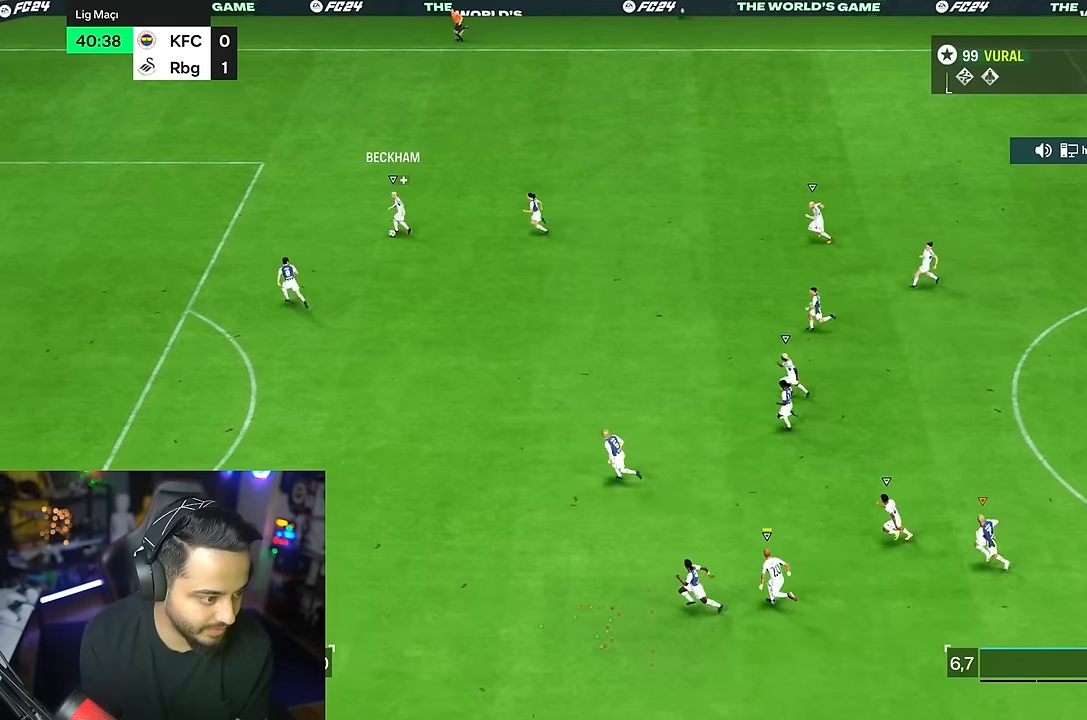
{"buttons": ["R1"], "left_stick": "up-left", "right_stick": "center", "events": [[67, "R1", "down"], [334, "left_stick", "up-left"]]}
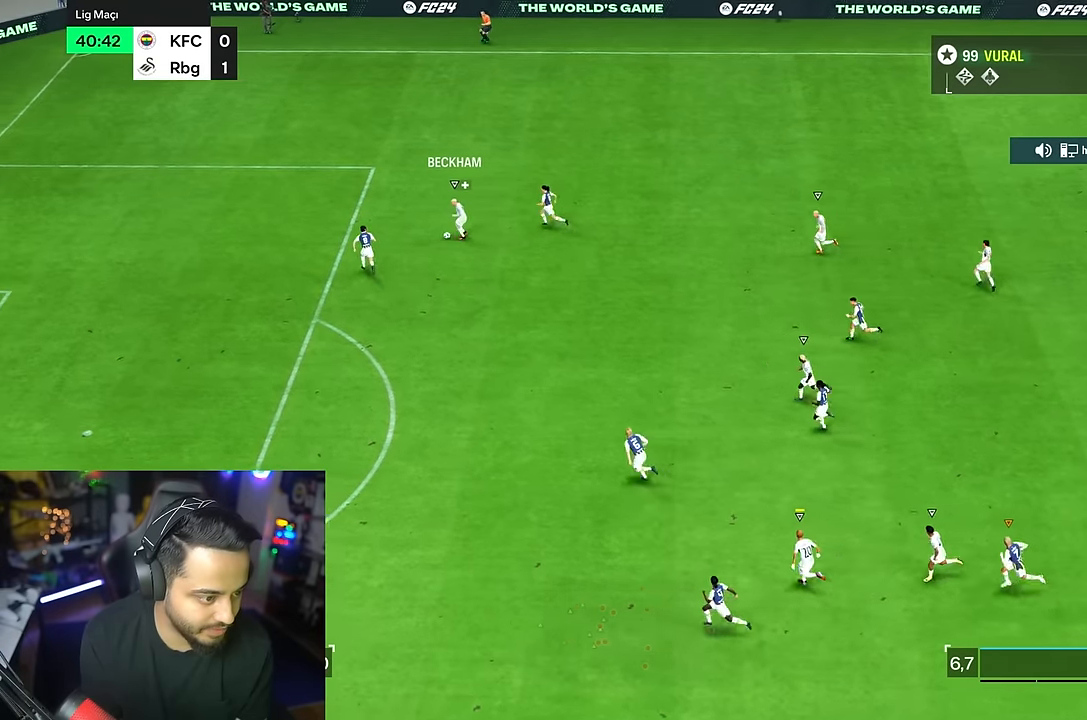
{"buttons": [], "left_stick": "down-right", "right_stick": "center", "events": [[100, "left_stick", "down-right"], [134, "R1", "up"], [200, "R1", "down"], [484, "R1", "up"]]}
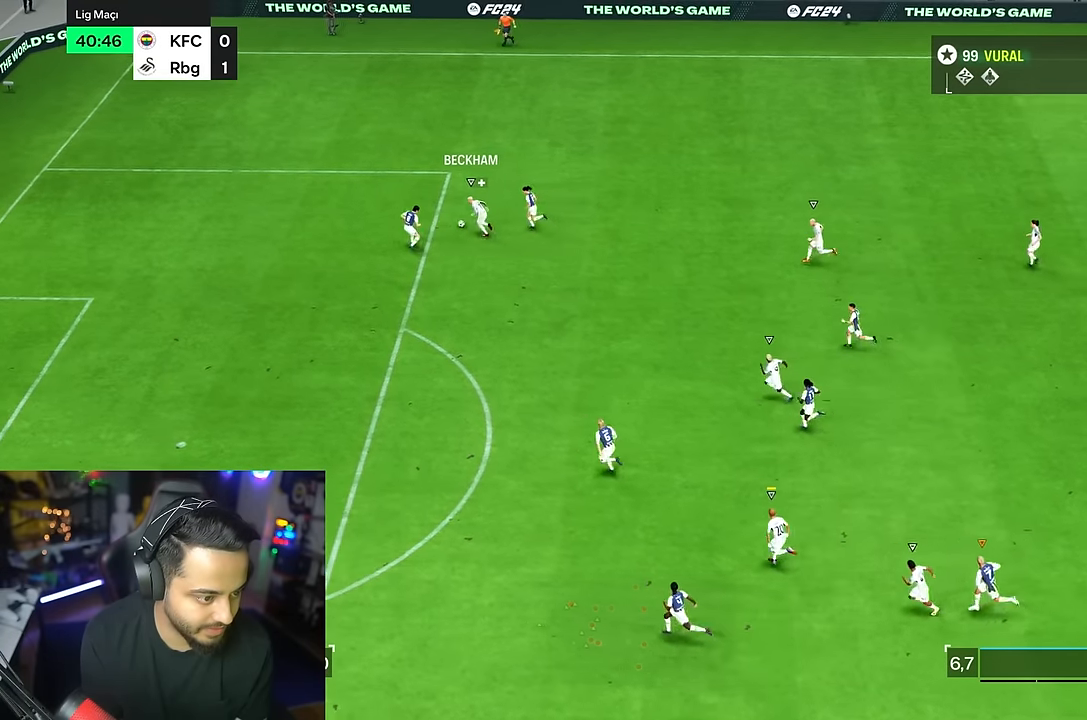
{"buttons": [], "left_stick": "right", "right_stick": "center", "events": [[84, "left_stick", "right"]]}
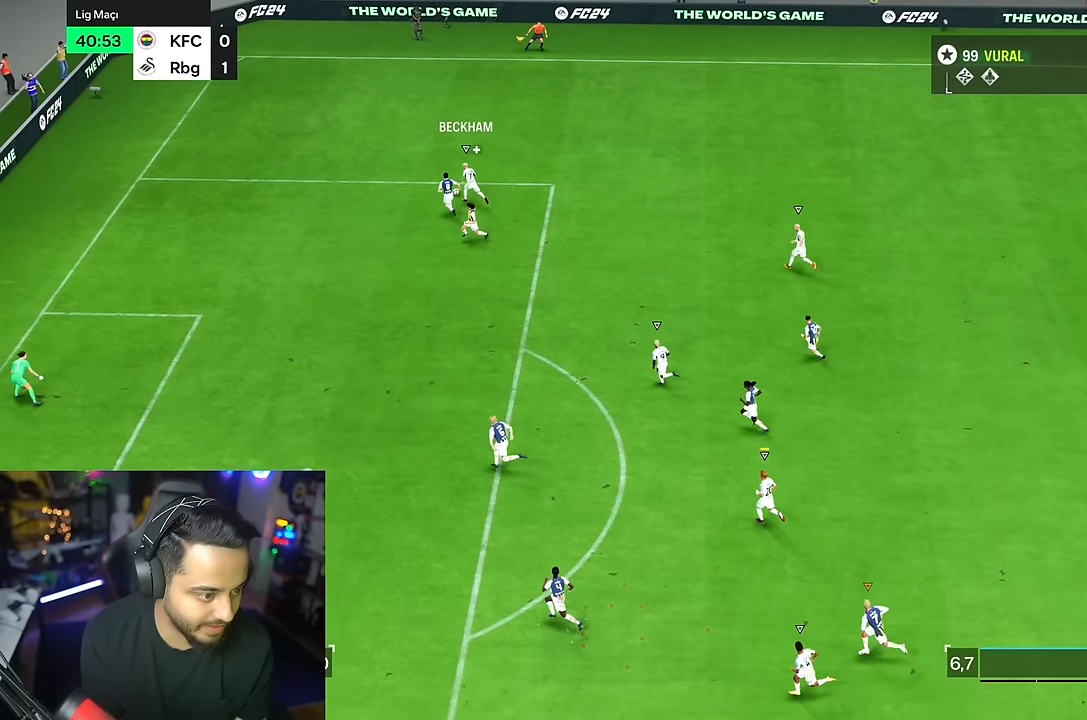
{"buttons": [], "left_stick": "down-left", "right_stick": "center", "events": [[167, "left_stick", "up"], [334, "left_stick", "left"], [434, "left_stick", "down-left"]]}
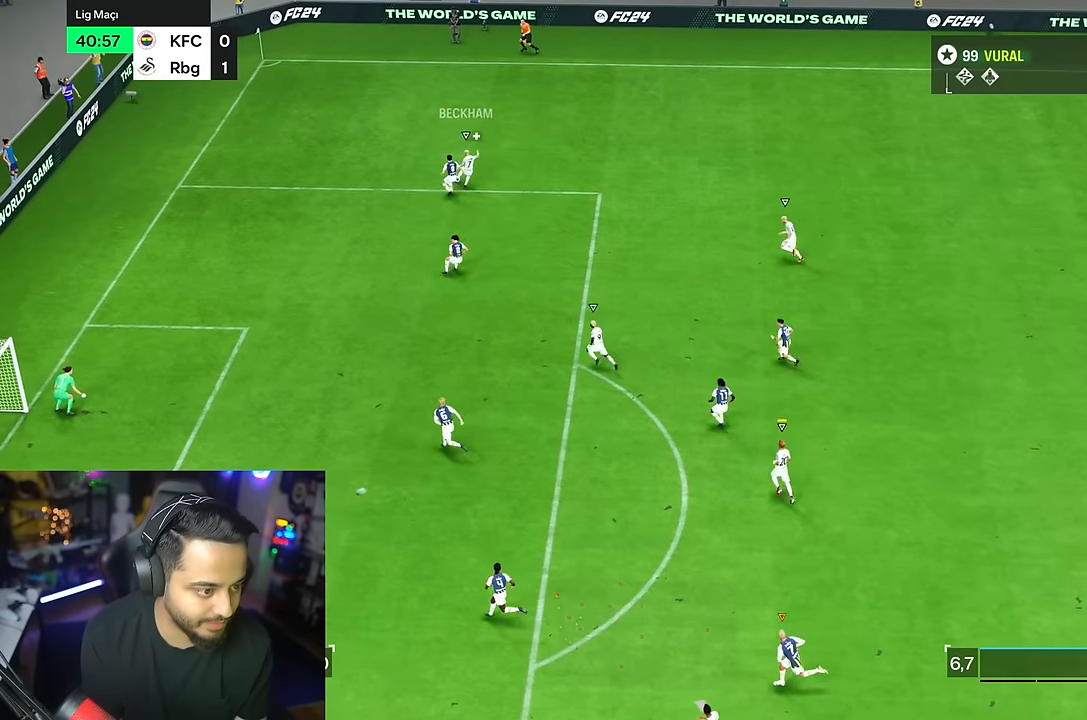
{"buttons": ["R1"], "left_stick": "down-right", "right_stick": "center", "events": [[100, "left_stick", "down"], [400, "R1", "down"], [484, "left_stick", "down-right"]]}
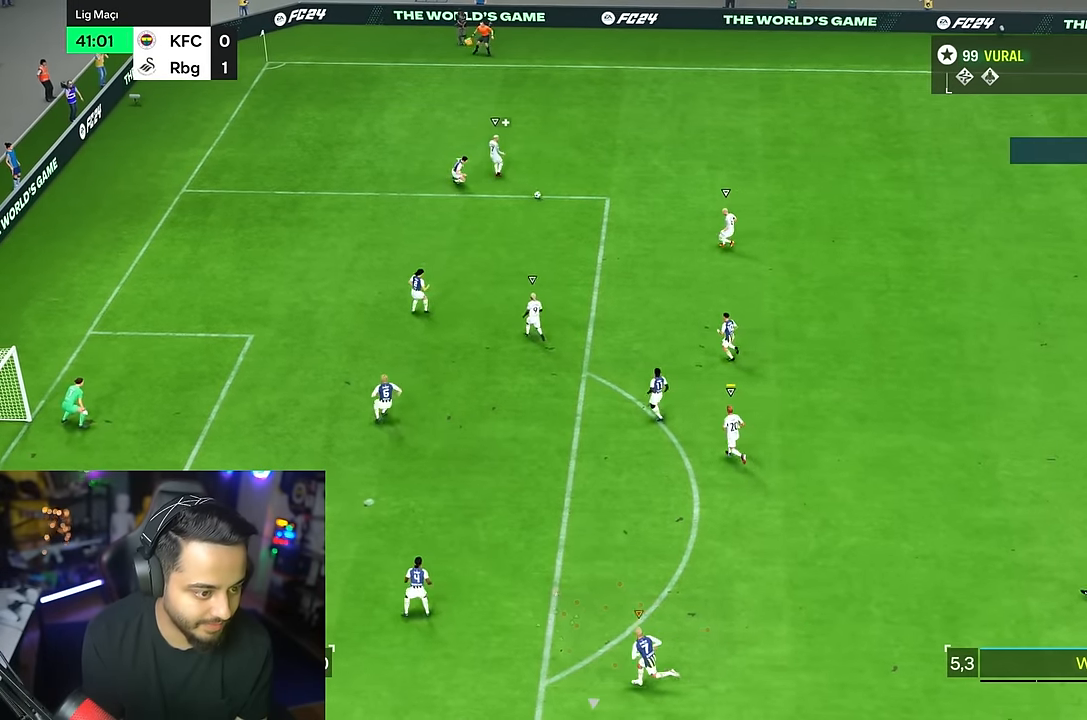
{"buttons": ["R1"], "left_stick": "down", "right_stick": "center", "events": [[117, "R1", "up"], [150, "left_stick", "center"], [217, "R1", "down"], [217, "left_stick", "down-left"], [450, "left_stick", "down"]]}
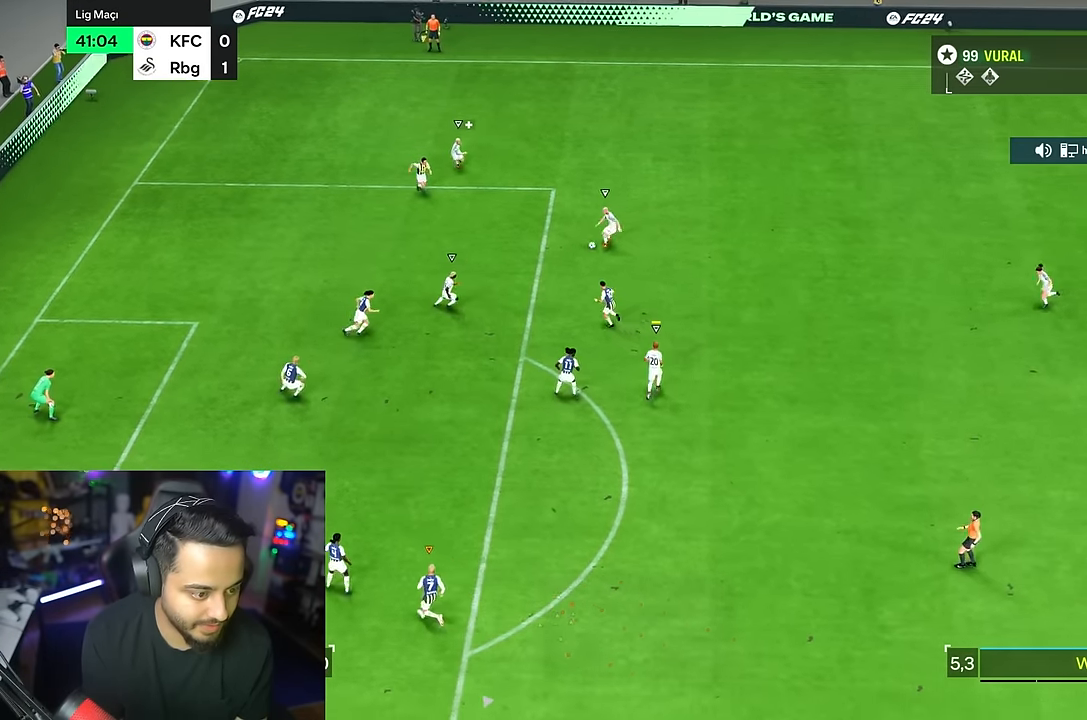
{"buttons": ["R1"], "left_stick": "right", "right_stick": "center", "events": [[184, "left_stick", "down-right"], [384, "R1", "up"], [384, "left_stick", "right"], [450, "R1", "down"]]}
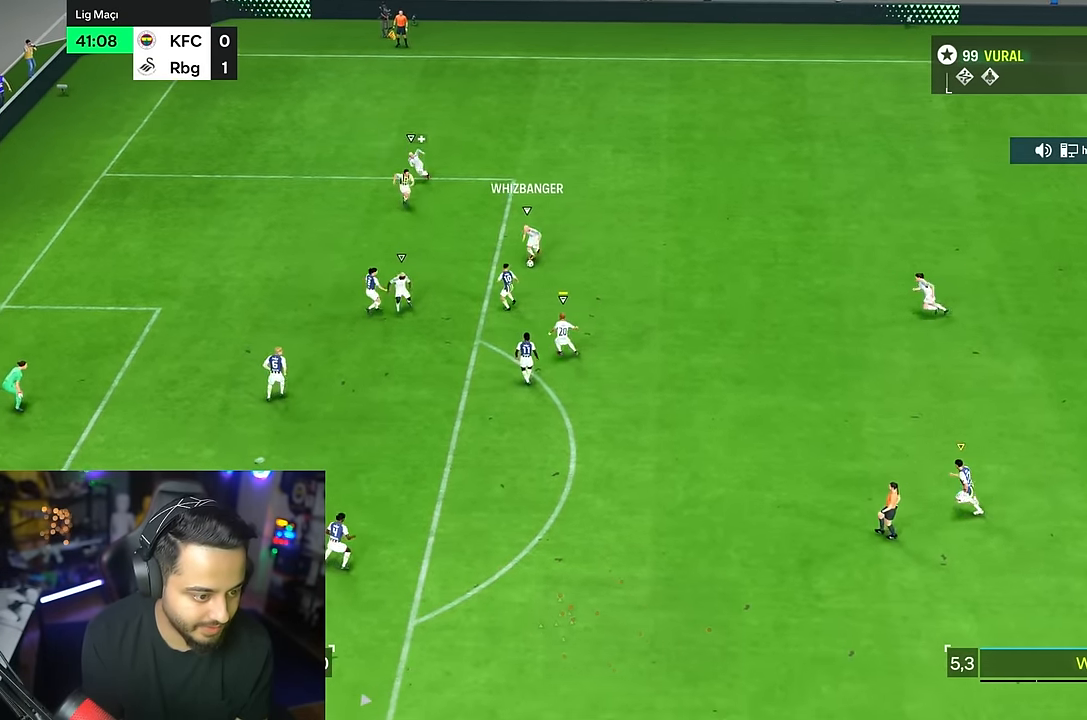
{"buttons": ["CIRCLE", "R1"], "left_stick": "right", "right_stick": "center", "events": [[434, "CIRCLE", "down"]]}
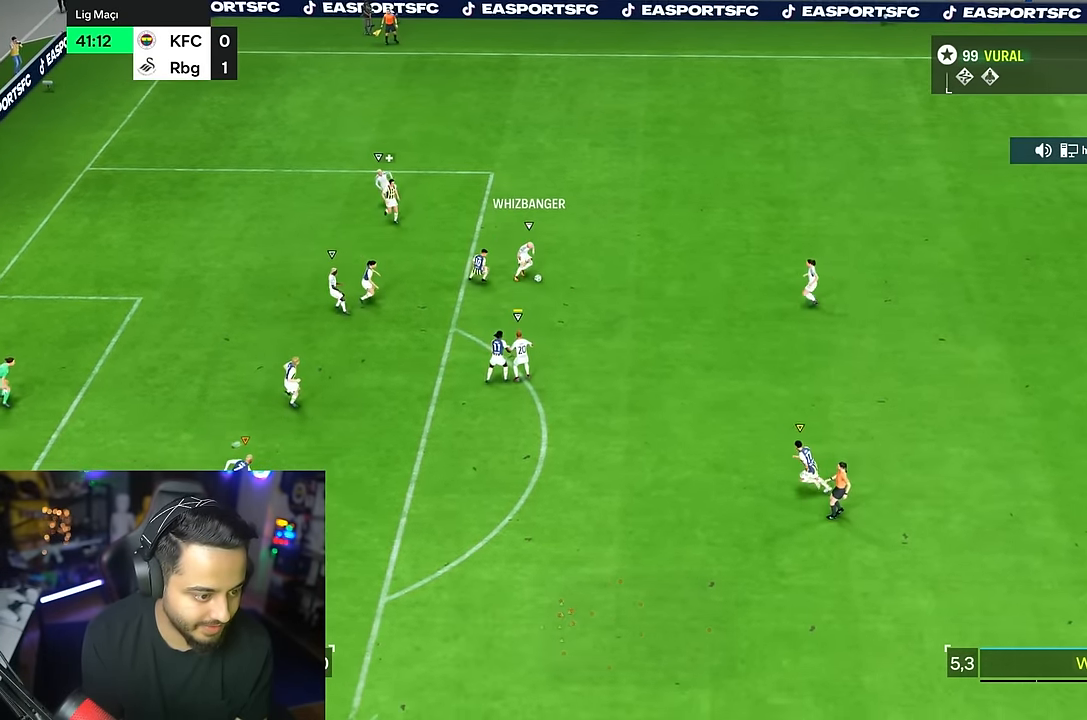
{"buttons": ["R2"], "left_stick": "down-right", "right_stick": "center", "events": [[134, "CIRCLE", "up"], [134, "R1", "up"], [134, "R2", "down"], [134, "left_stick", "down-right"]]}
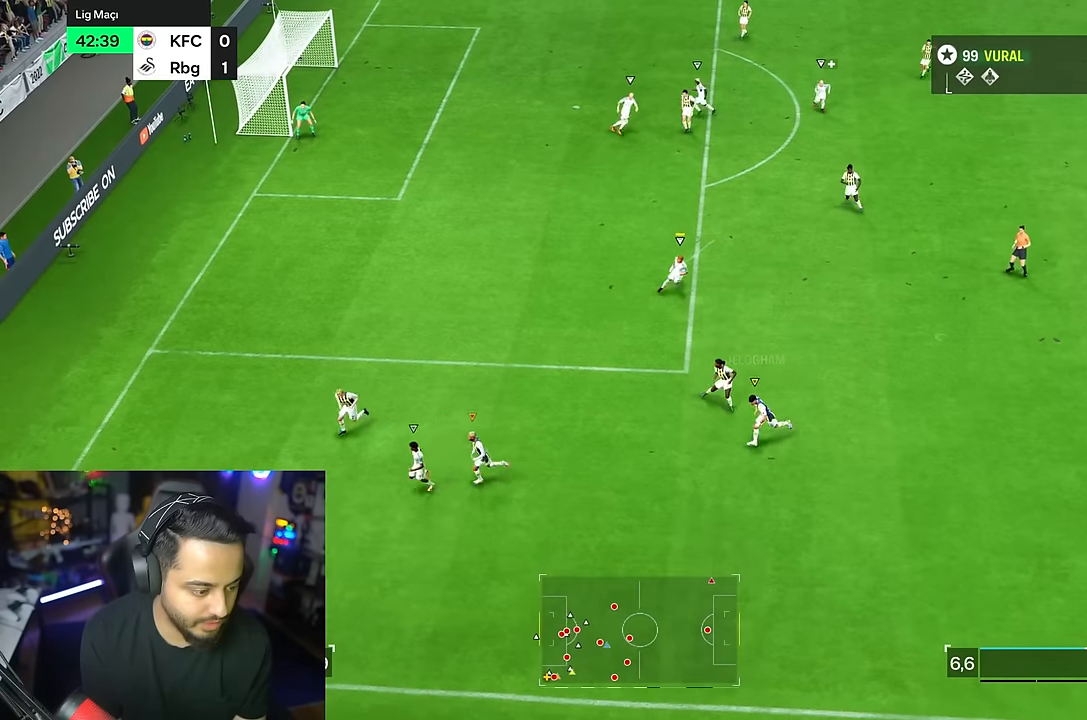
{"buttons": [], "left_stick": "right", "right_stick": "center", "events": [[17, "left_stick", "down"], [117, "R2", "up"], [334, "left_stick", "right"]]}
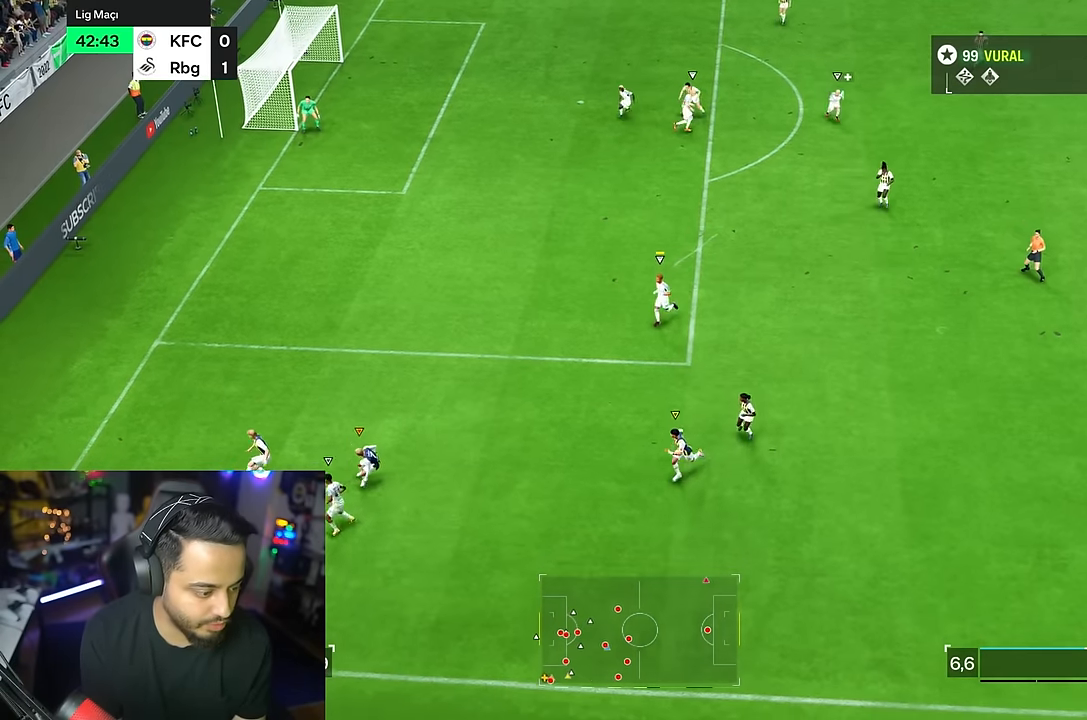
{"buttons": [], "left_stick": "right", "right_stick": "center", "events": []}
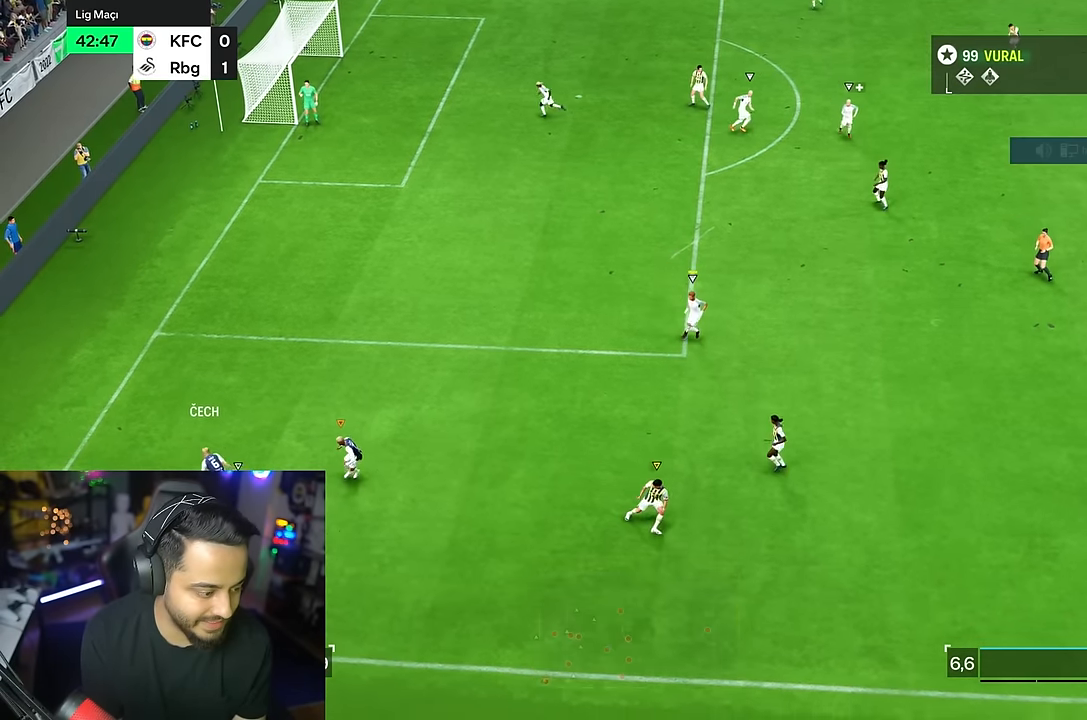
{"buttons": [], "left_stick": "right", "right_stick": "center", "events": []}
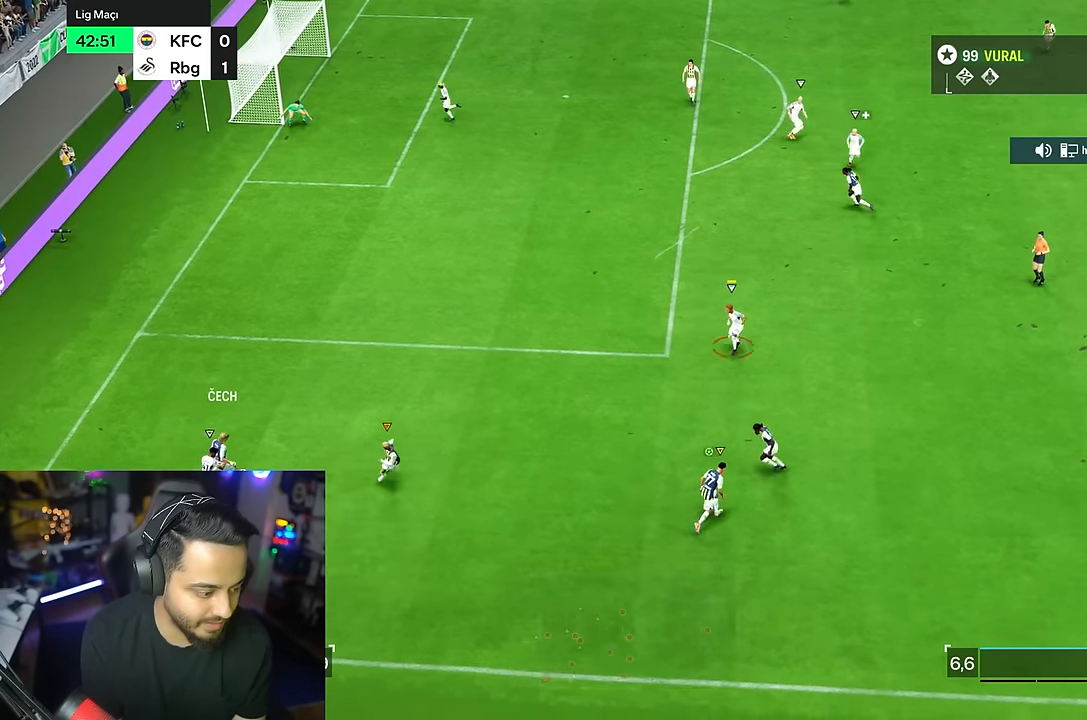
{"buttons": ["R2"], "left_stick": "down-right", "right_stick": "center", "events": [[67, "R2", "down"], [67, "left_stick", "down-right"]]}
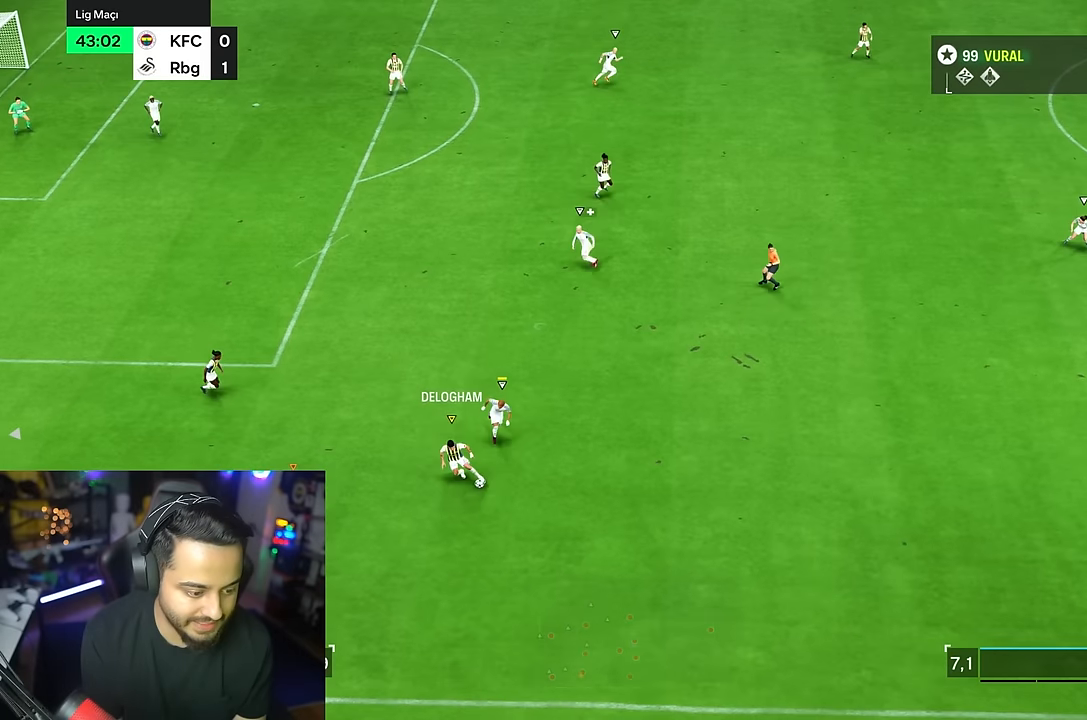
{"buttons": ["R2"], "left_stick": "down-right", "right_stick": "center", "events": []}
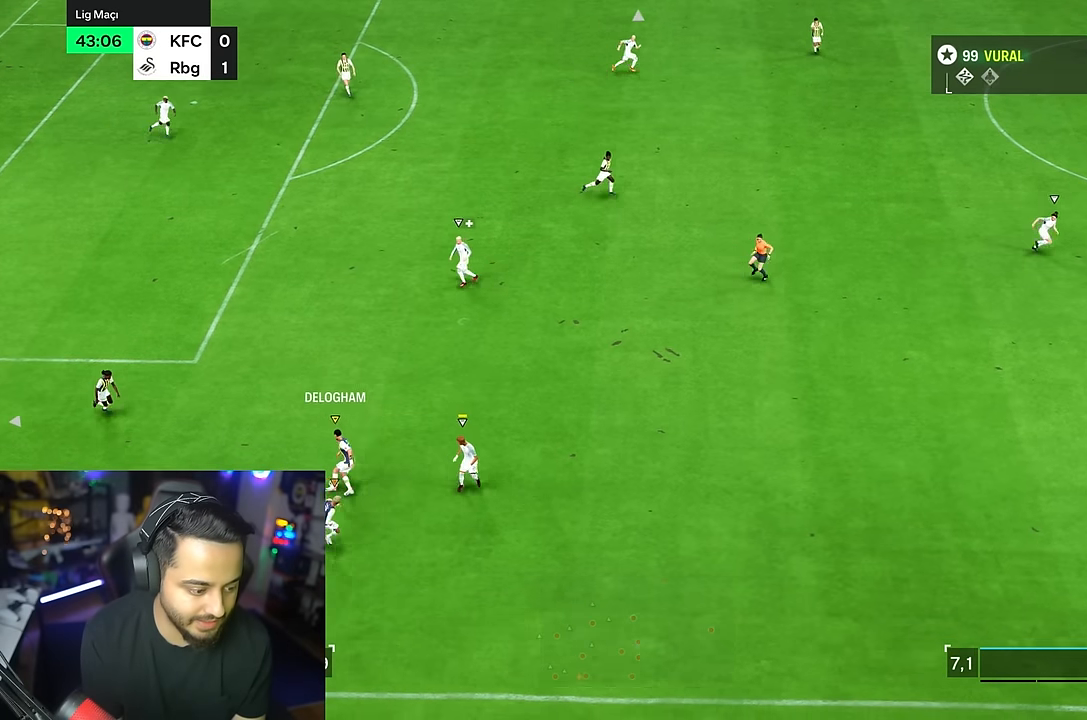
{"buttons": [], "left_stick": "right", "right_stick": "center"}
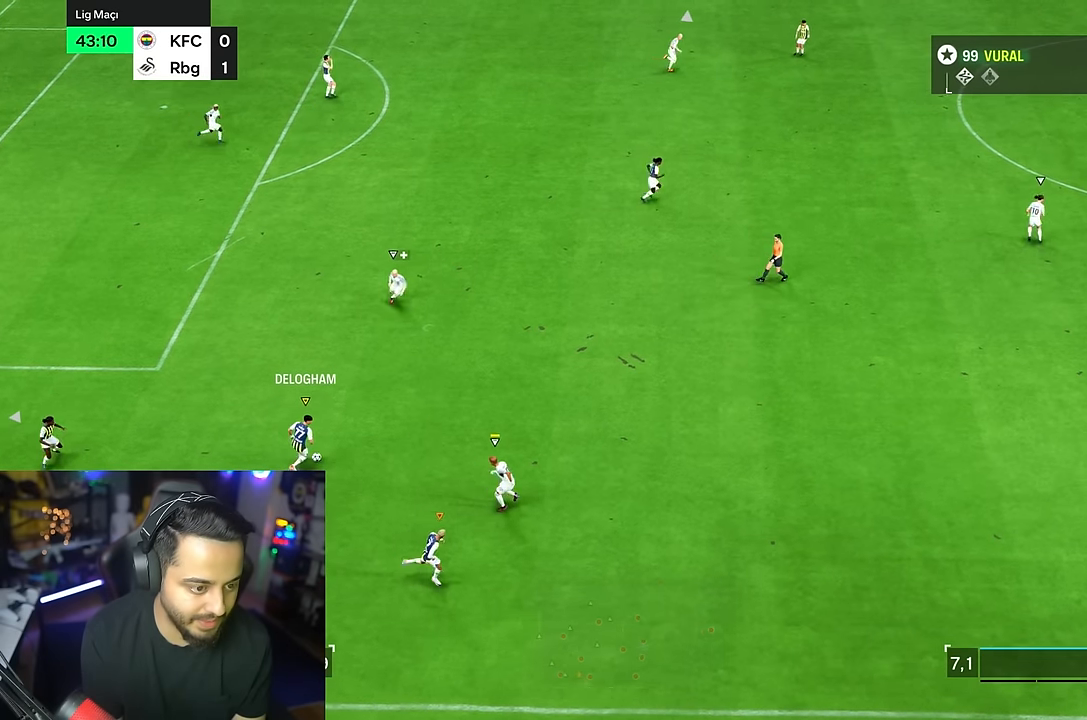
{"buttons": [], "left_stick": "down-right", "right_stick": "center", "events": [[234, "left_stick", "up"], [367, "left_stick", "down-right"]]}
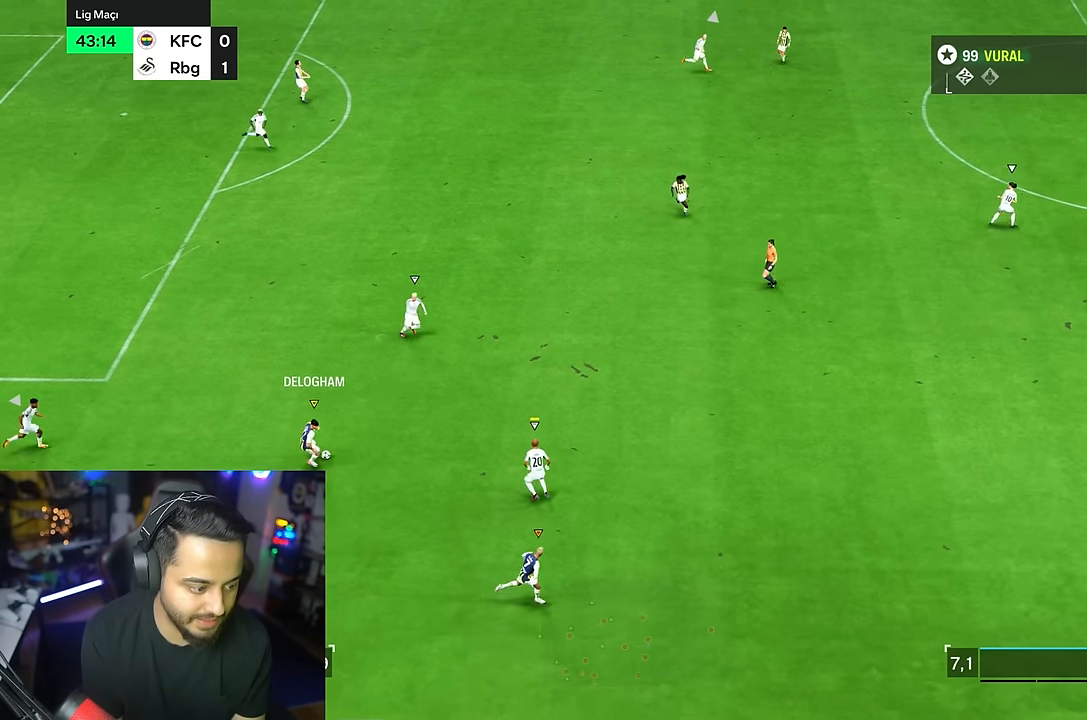
{"buttons": [], "left_stick": "center", "right_stick": "center", "events": [[450, "left_stick", "center"]]}